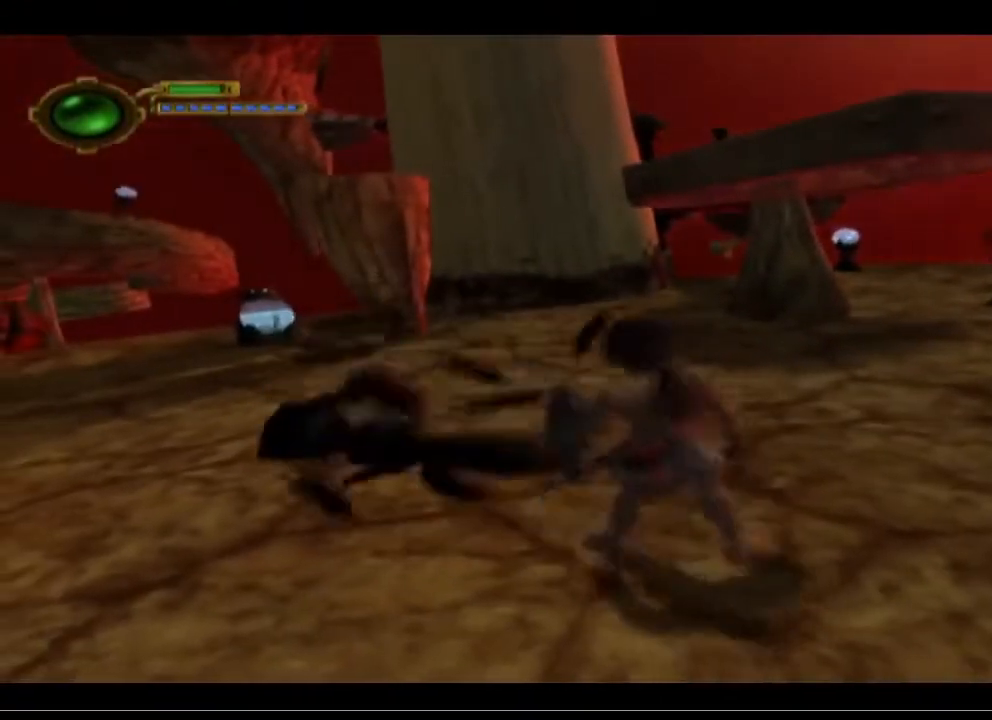
Gameplay with a controller (PlayStation layout); each line is a JSON object with the inputs held at the frame after it. "events" lists button and stick changes between this image and that frame as [ms after this image, input, new state], when the widget could be followed in between. Not read: right_stick.
{"buttons": [], "left_stick": "center", "events": [[333, "left_stick", "center"]]}
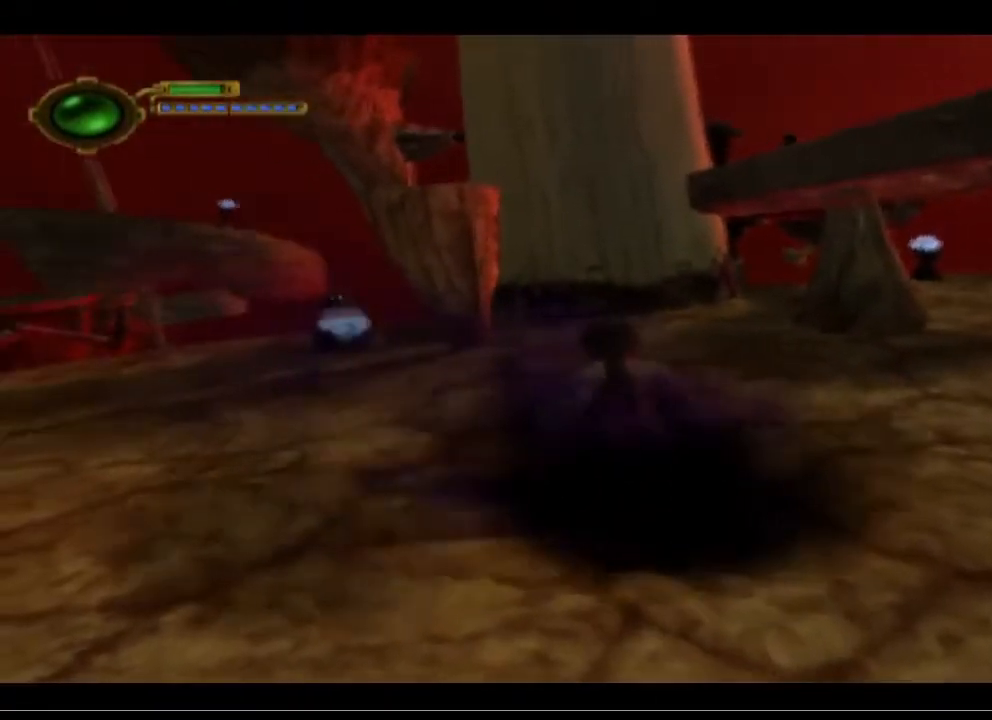
{"buttons": ["L2"], "left_stick": "center", "events": [[500, "L2", "down"]]}
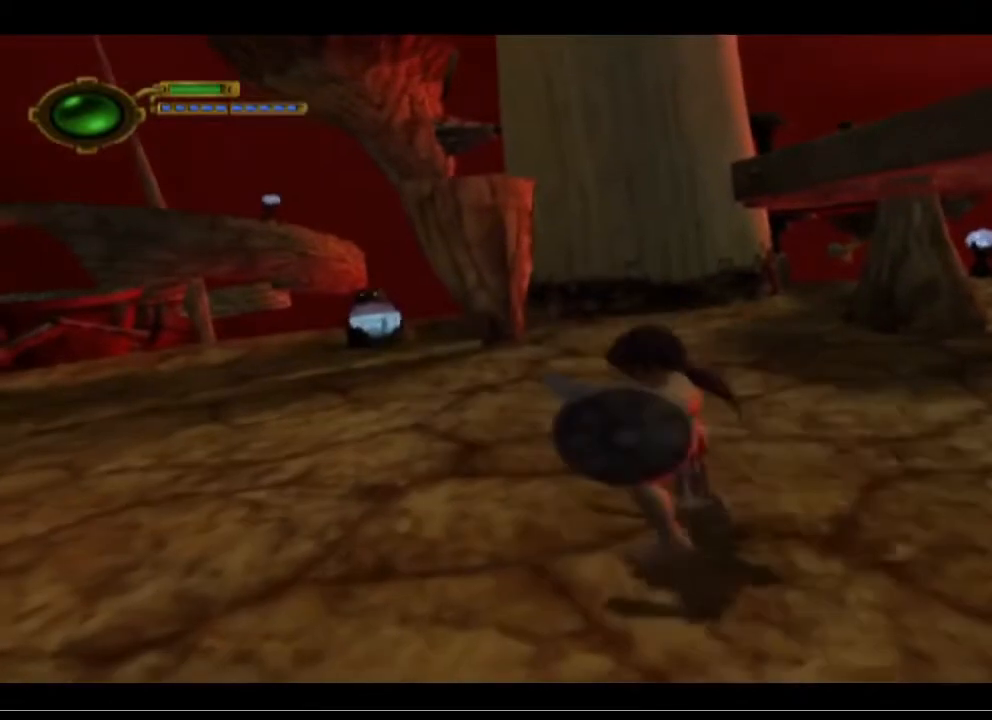
{"buttons": ["L2"], "left_stick": "center", "events": [[133, "TRIANGLE", "down"], [267, "TRIANGLE", "up"], [367, "TRIANGLE", "down"], [467, "TRIANGLE", "up"]]}
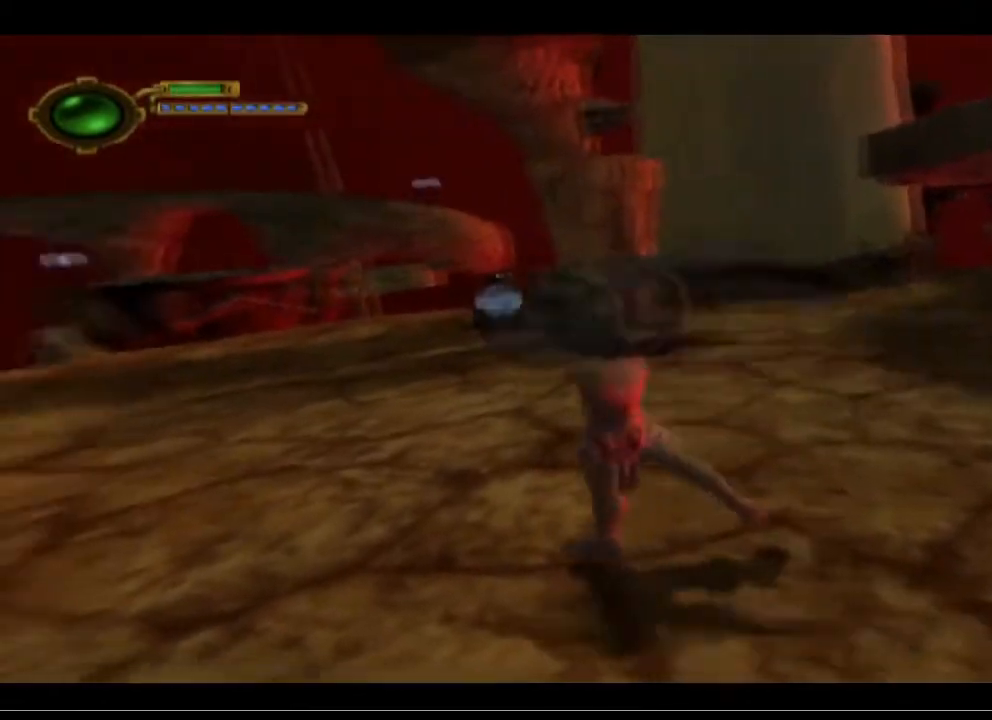
{"buttons": [], "left_stick": "center", "events": [[33, "TRIANGLE", "down"], [167, "TRIANGLE", "up"], [367, "L2", "up"]]}
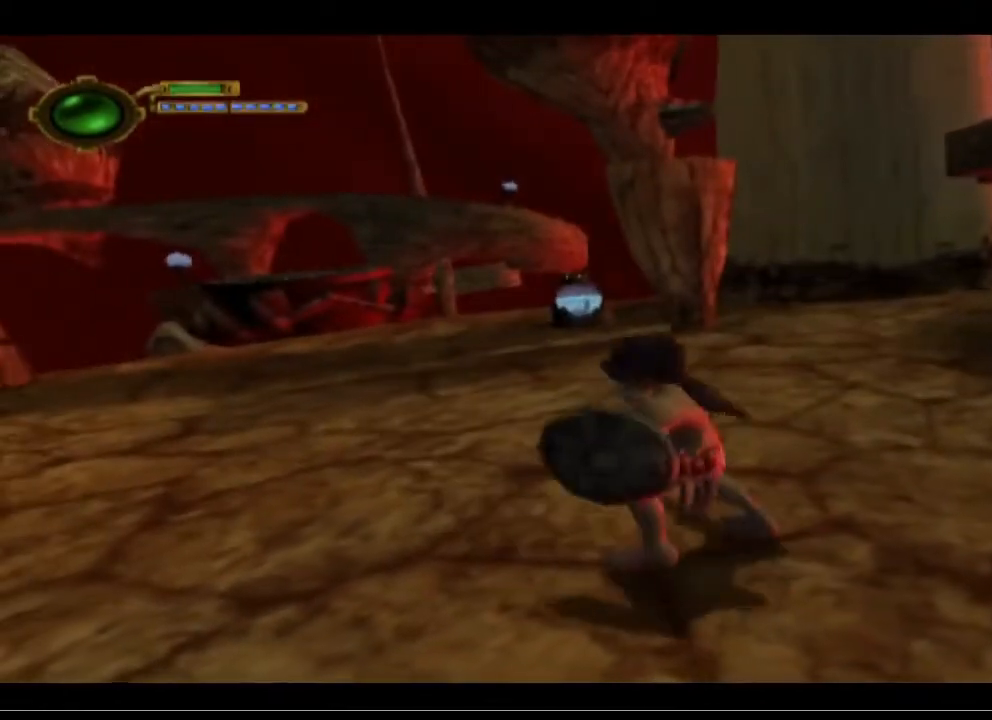
{"buttons": [], "left_stick": "up", "events": [[133, "left_stick", "up"]]}
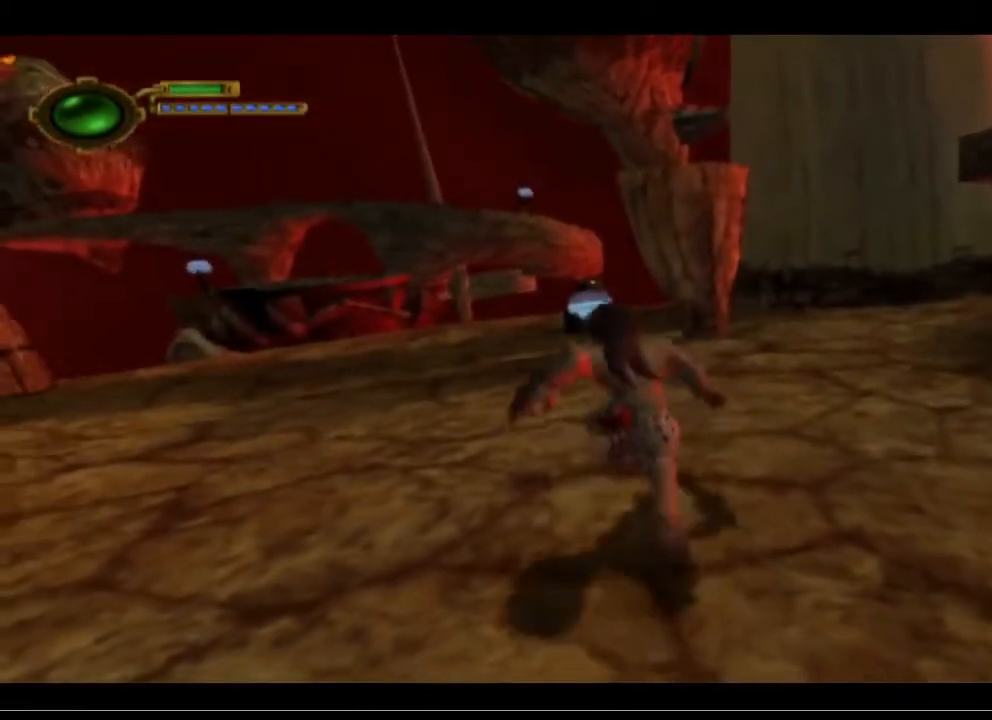
{"buttons": [], "left_stick": "up", "events": []}
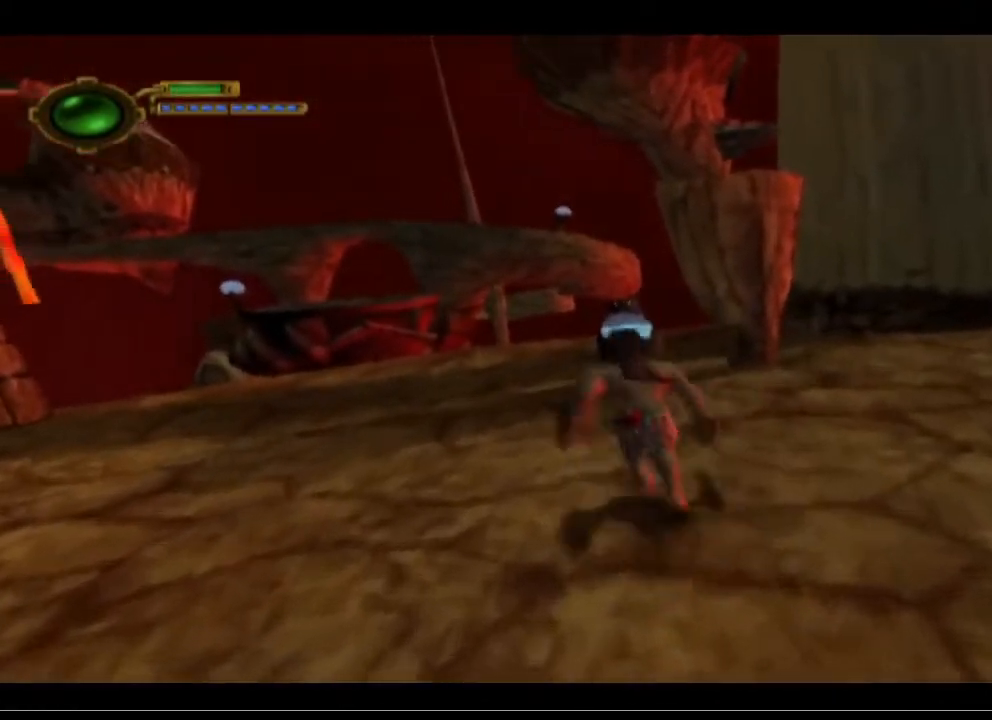
{"buttons": [], "left_stick": "up", "events": []}
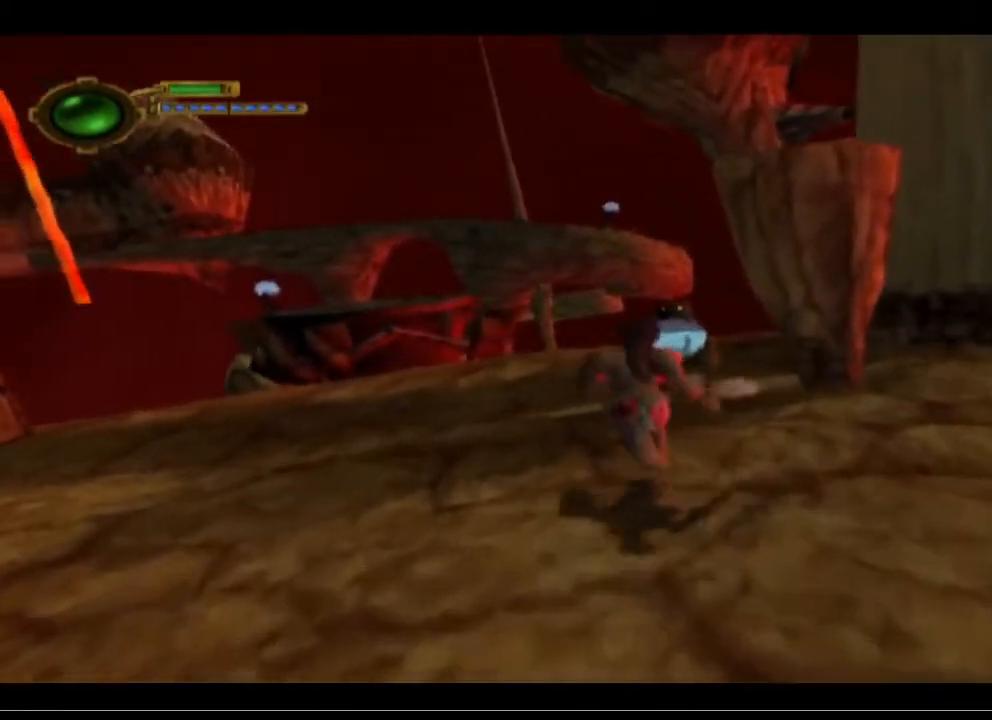
{"buttons": [], "left_stick": "up", "events": []}
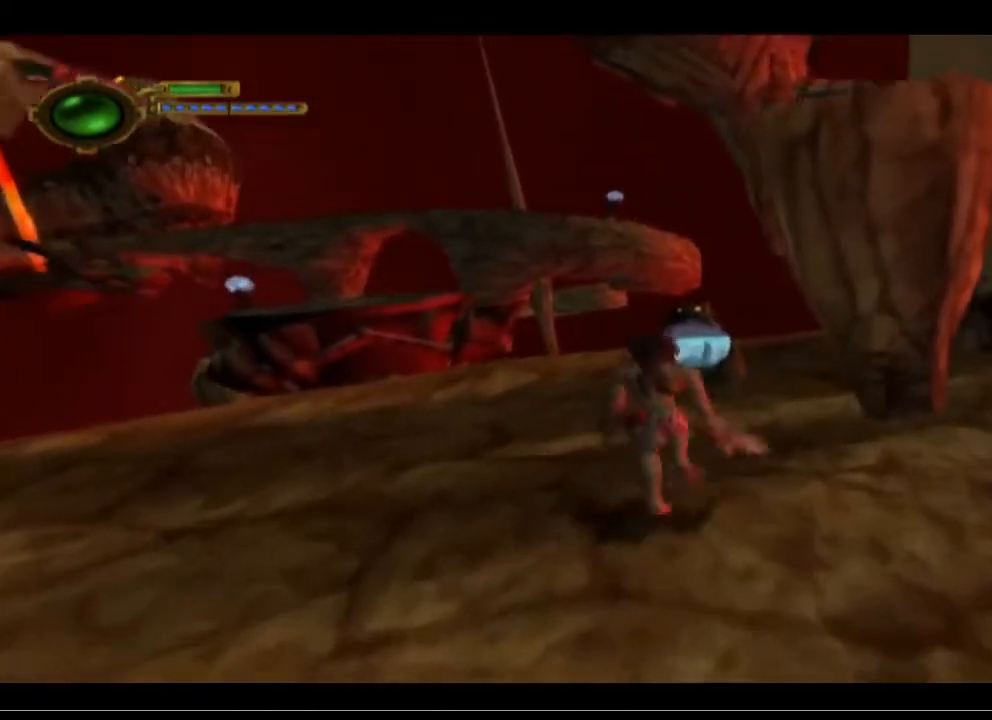
{"buttons": ["CROSS"], "left_stick": "up", "events": [[400, "CROSS", "down"]]}
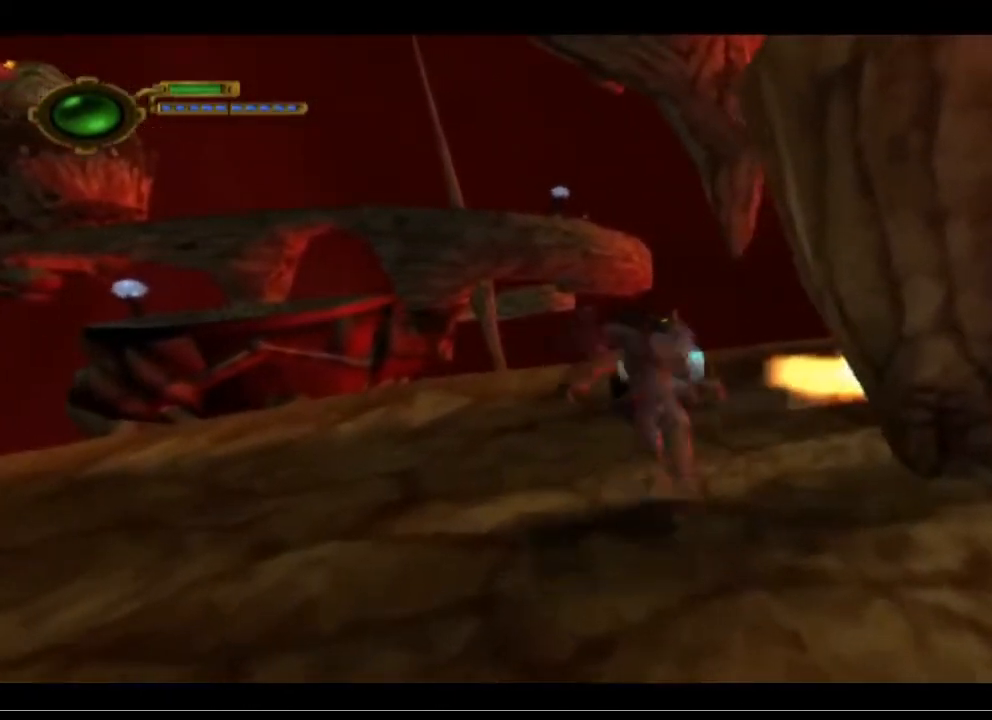
{"buttons": ["TRIANGLE"], "left_stick": "up", "events": [[33, "CROSS", "up"], [233, "CROSS", "down"], [333, "CROSS", "up"], [467, "TRIANGLE", "down"]]}
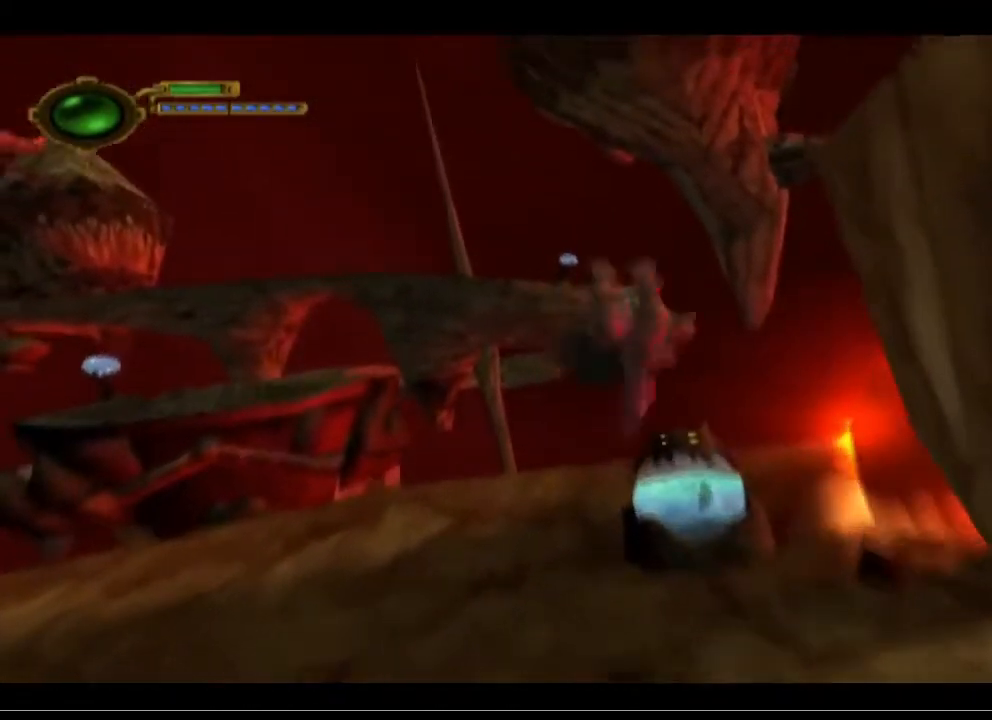
{"buttons": ["TRIANGLE"], "left_stick": "right", "events": [[233, "left_stick", "up-right"], [400, "left_stick", "right"]]}
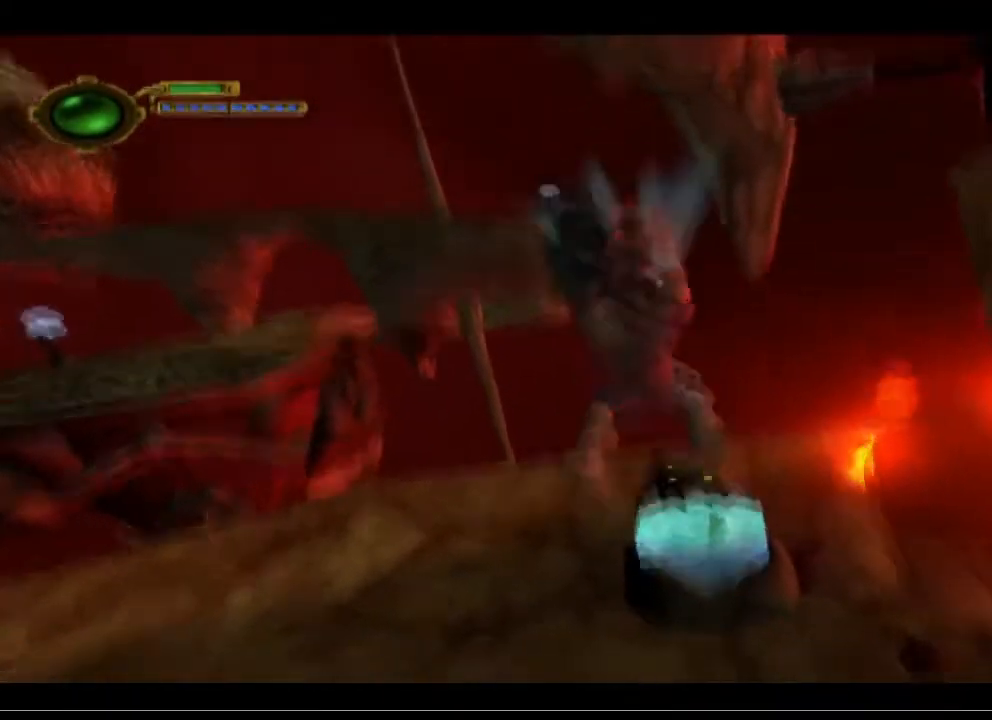
{"buttons": ["TRIANGLE"], "left_stick": "right", "events": []}
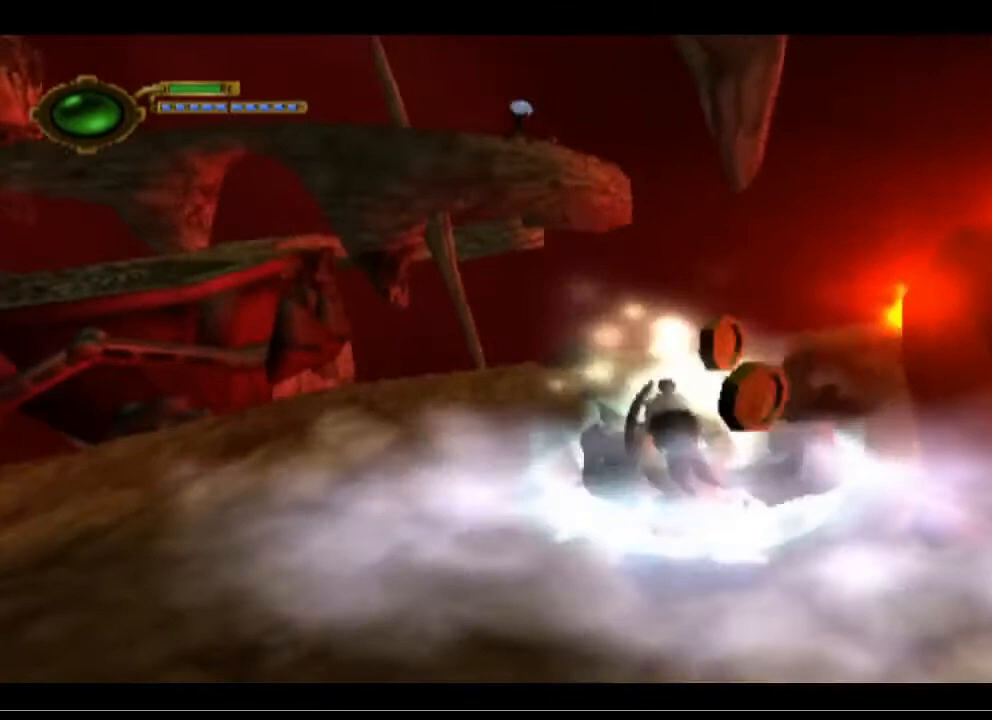
{"buttons": [], "left_stick": "center", "events": [[33, "TRIANGLE", "up"], [333, "left_stick", "center"]]}
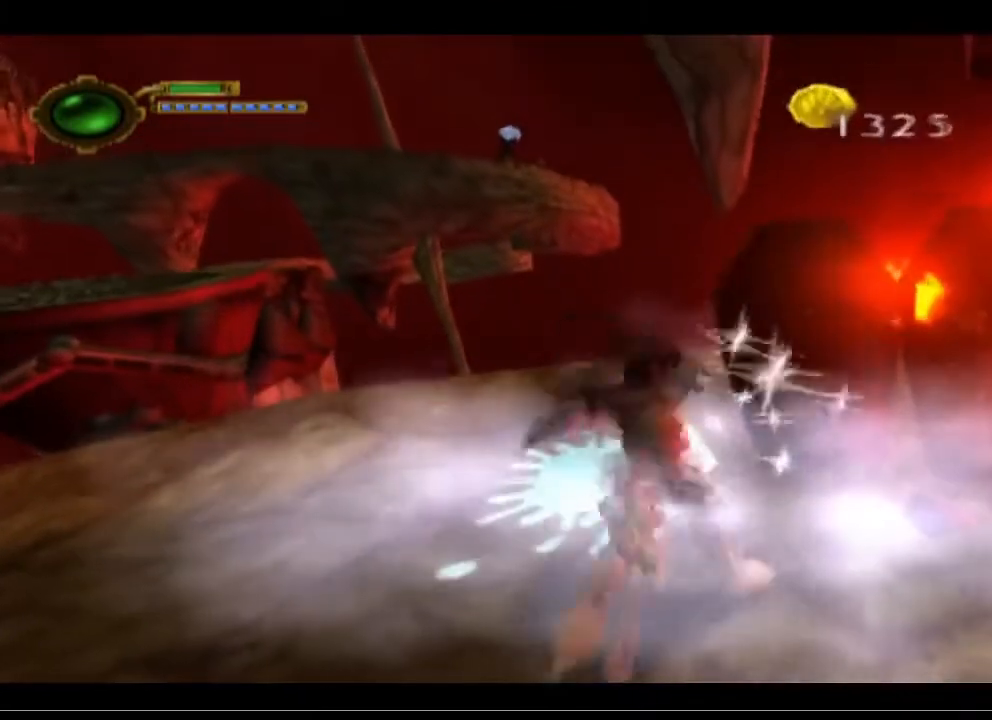
{"buttons": [], "left_stick": "up-right", "events": [[300, "left_stick", "right"], [367, "left_stick", "up-right"]]}
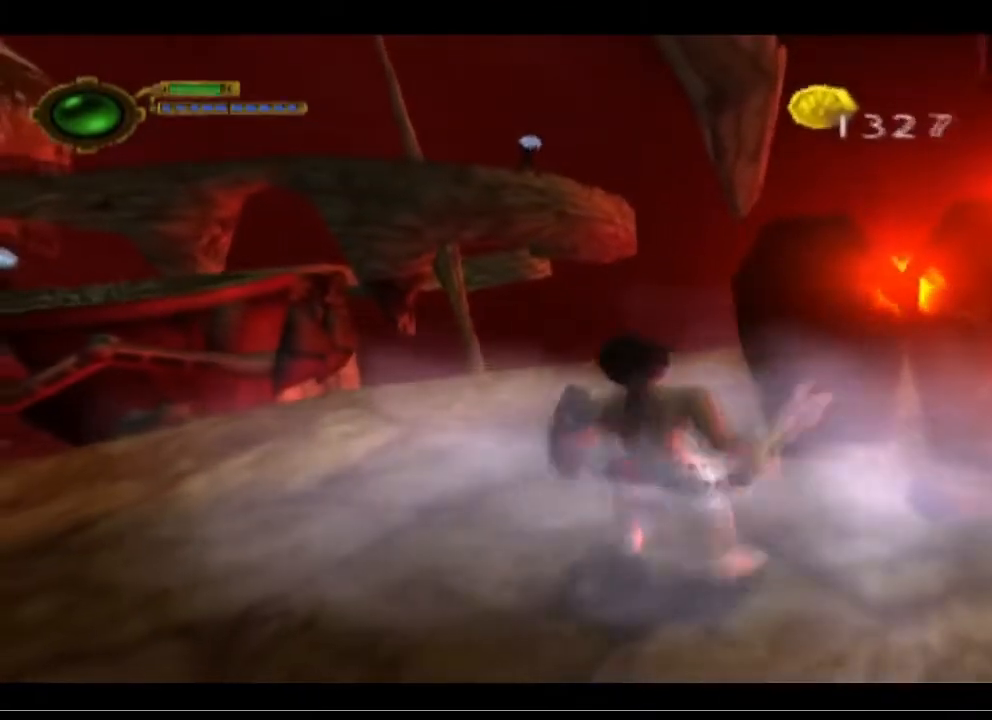
{"buttons": ["SQUARE"], "left_stick": "up-right", "events": [[200, "SQUARE", "down"], [367, "SQUARE", "up"], [433, "SQUARE", "down"]]}
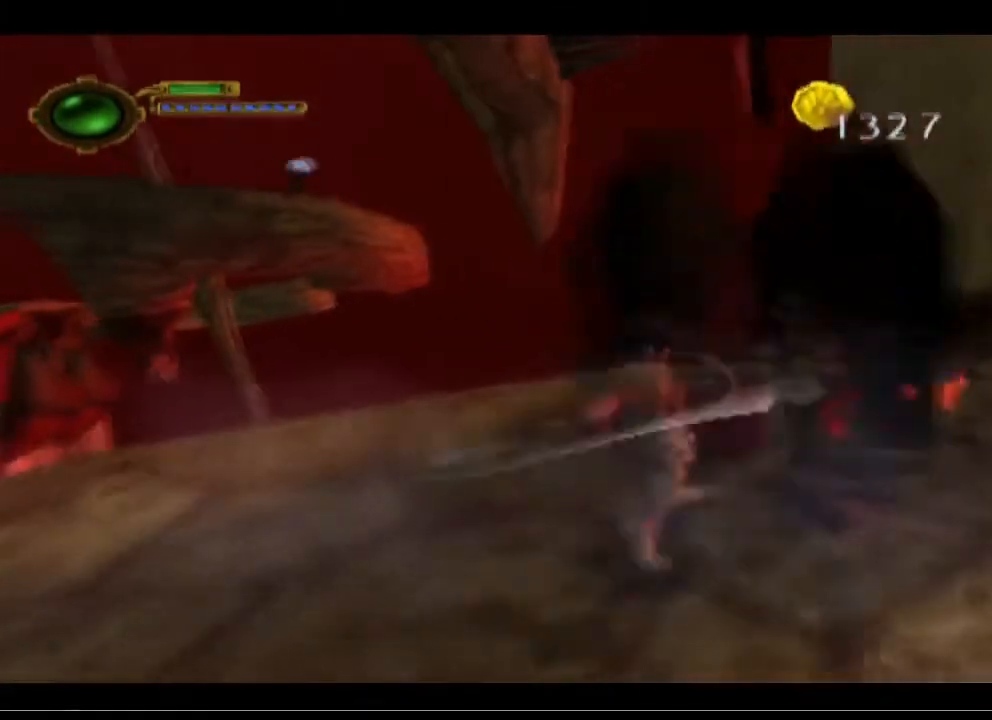
{"buttons": [], "left_stick": "center", "events": [[67, "SQUARE", "up"], [67, "left_stick", "center"], [133, "SQUARE", "down"], [267, "SQUARE", "up"], [333, "SQUARE", "down"], [433, "SQUARE", "up"]]}
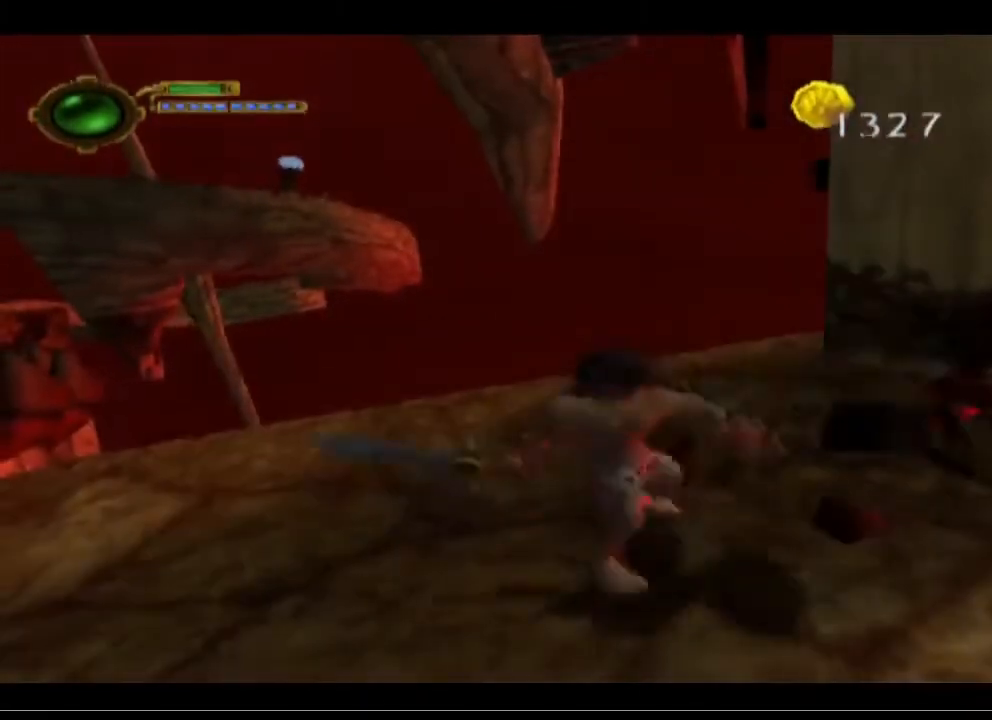
{"buttons": [], "left_stick": "right", "events": [[267, "left_stick", "right"]]}
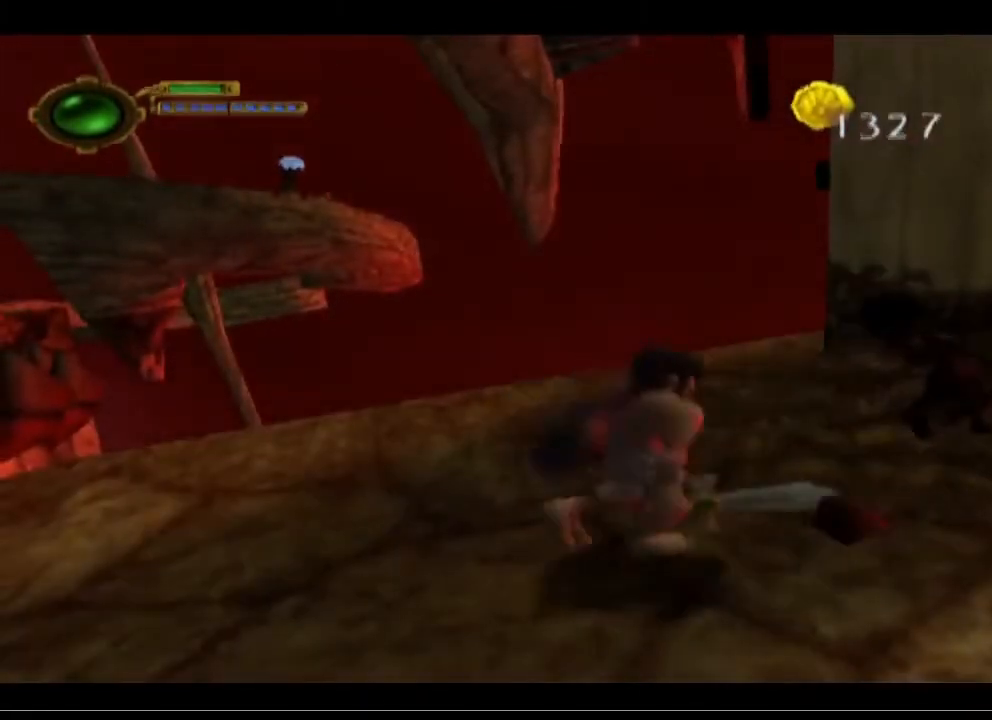
{"buttons": ["SQUARE"], "left_stick": "center", "events": [[33, "SQUARE", "down"], [133, "SQUARE", "up"], [133, "left_stick", "center"], [233, "SQUARE", "down"], [367, "SQUARE", "up"], [467, "SQUARE", "down"]]}
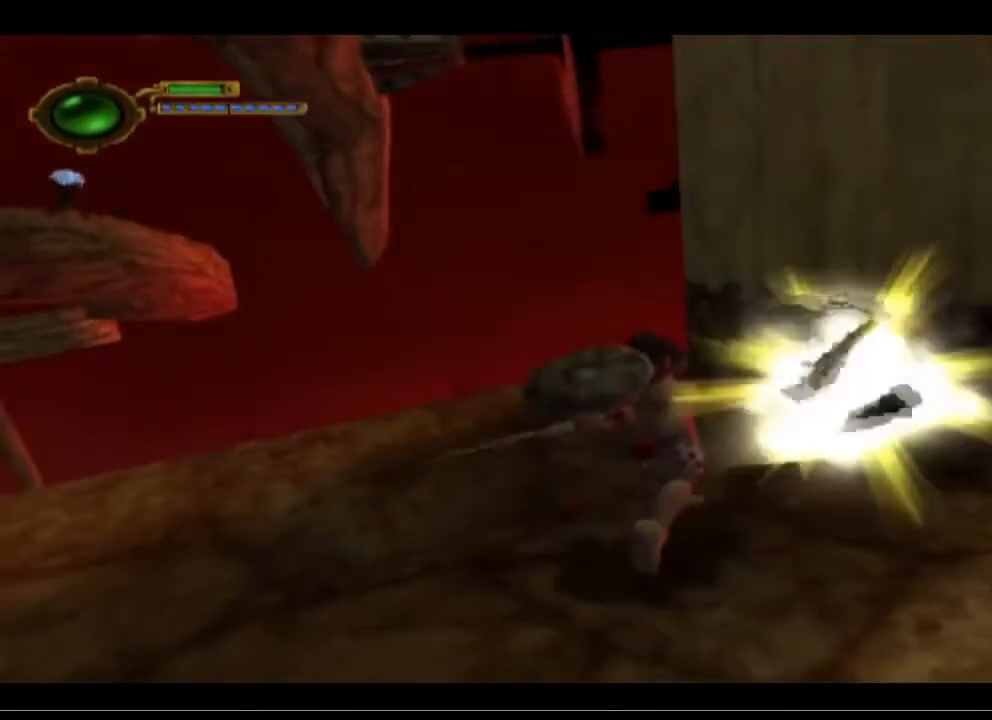
{"buttons": [], "left_stick": "up-right", "events": [[100, "SQUARE", "up"], [467, "left_stick", "up-right"]]}
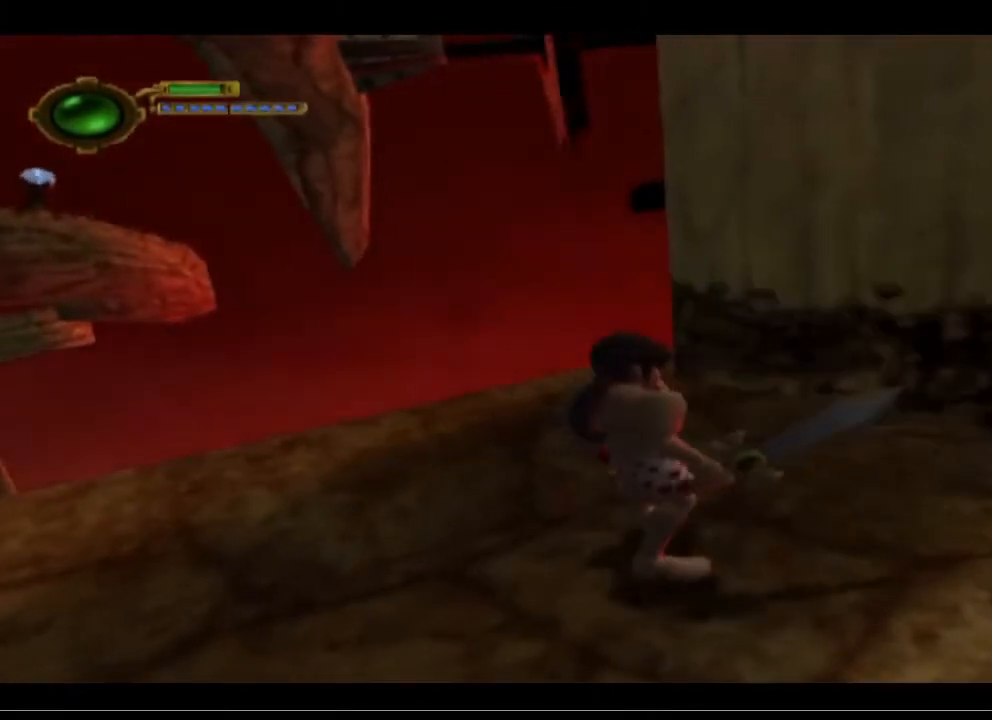
{"buttons": [], "left_stick": "up-right", "events": []}
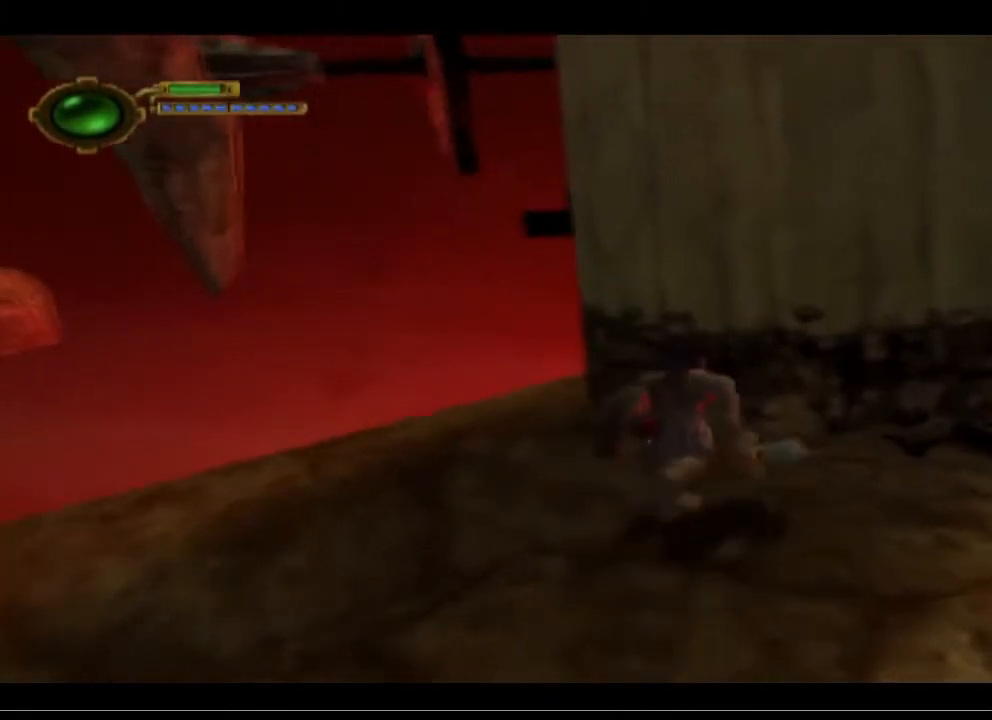
{"buttons": [], "left_stick": "right", "events": [[67, "CROSS", "down"], [133, "left_stick", "right"], [200, "CROSS", "up"], [333, "CROSS", "down"], [433, "CROSS", "up"]]}
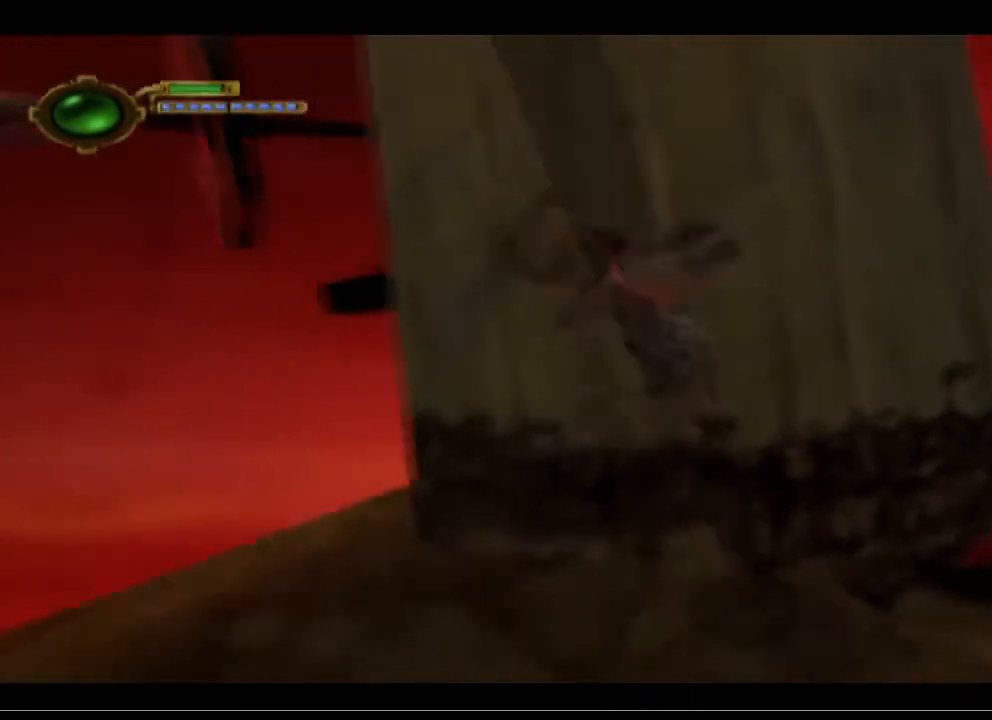
{"buttons": ["TRIANGLE"], "left_stick": "right", "events": [[100, "TRIANGLE", "down"]]}
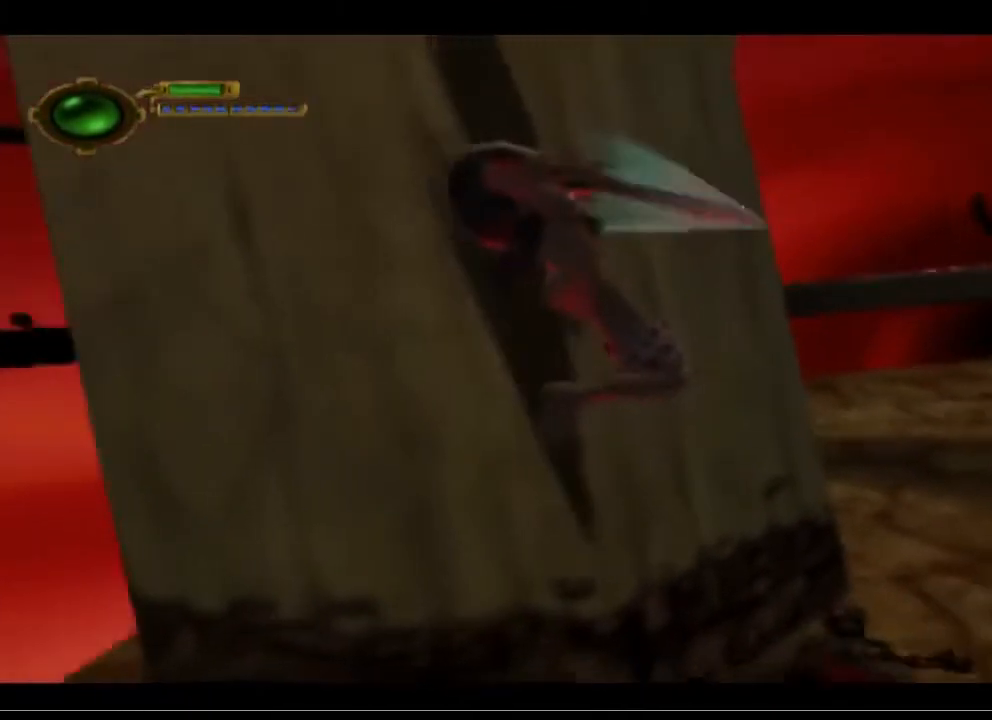
{"buttons": [], "left_stick": "center", "events": [[400, "TRIANGLE", "up"], [500, "left_stick", "center"]]}
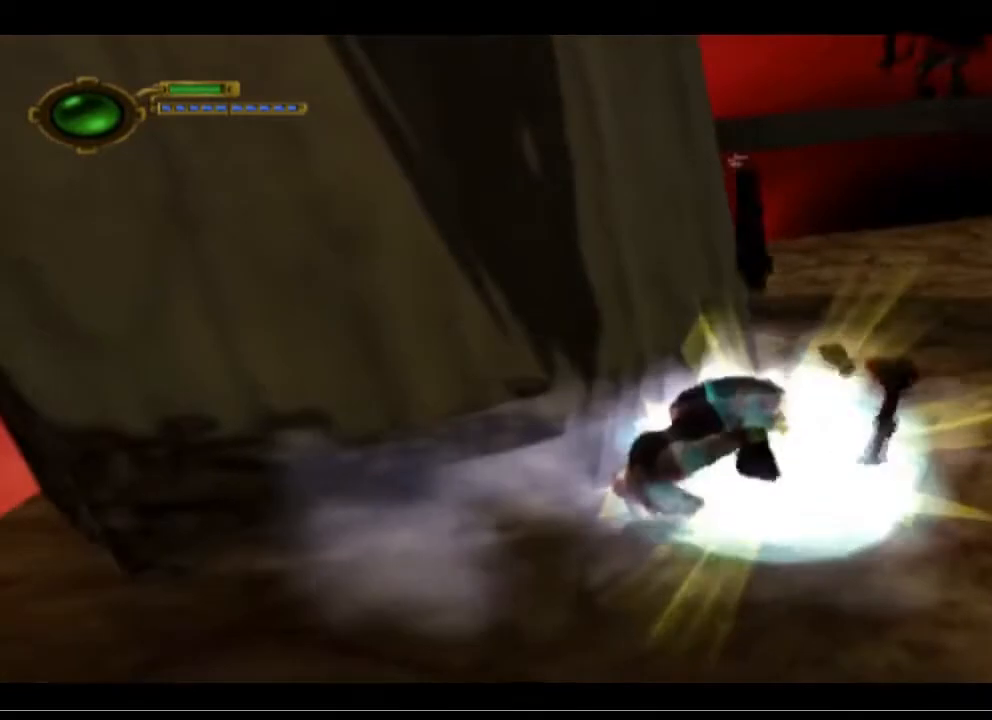
{"buttons": [], "left_stick": "center", "events": []}
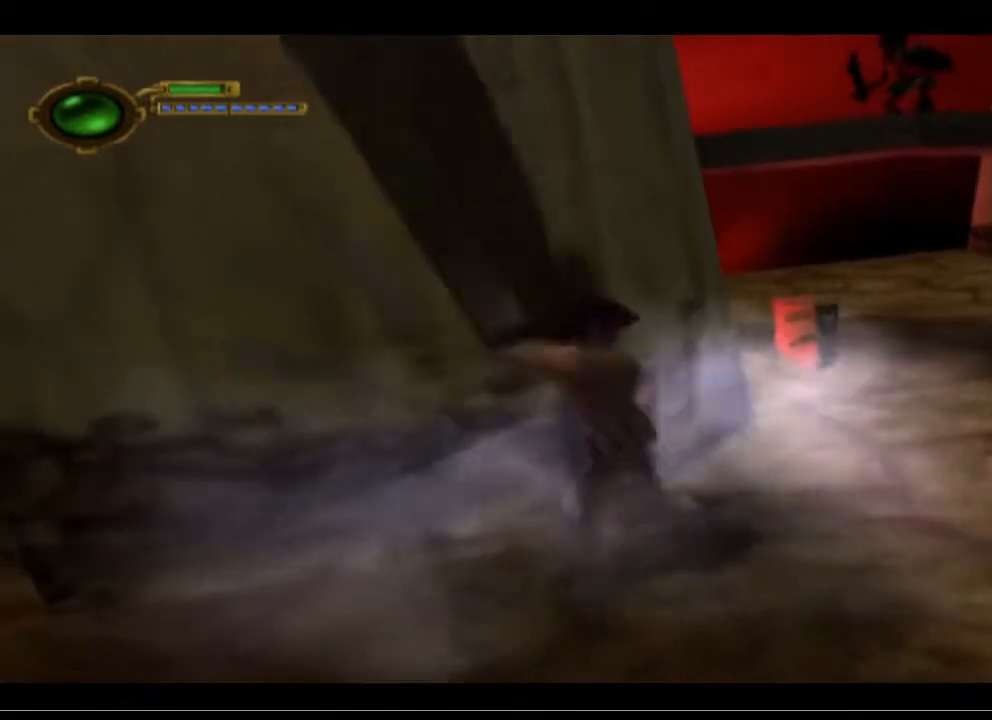
{"buttons": [], "left_stick": "up-right", "events": [[300, "left_stick", "up-right"]]}
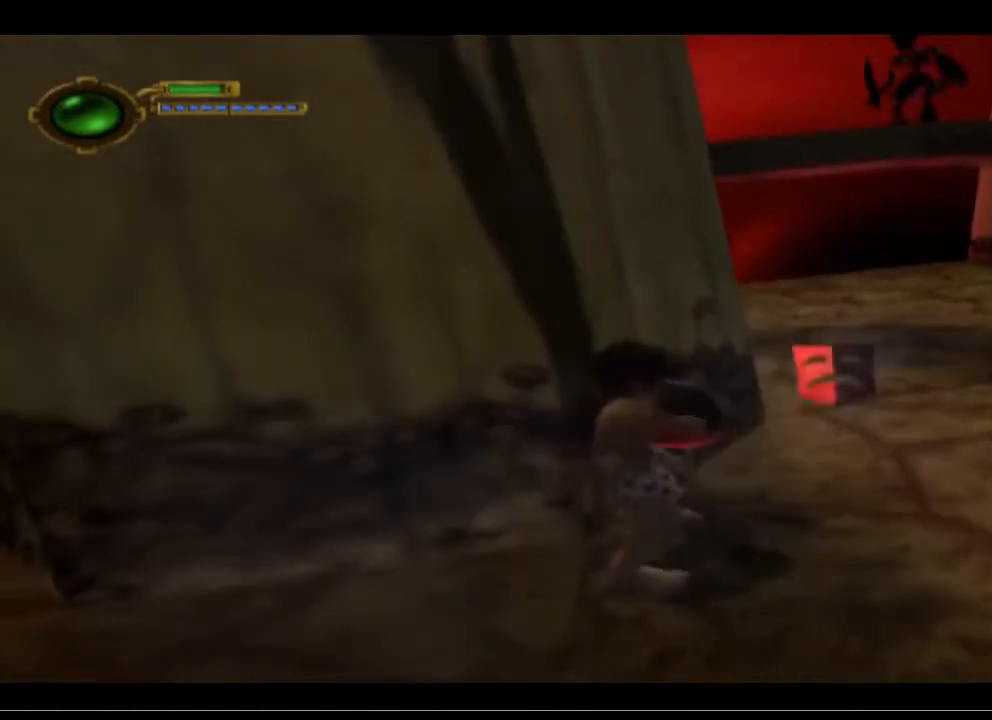
{"buttons": [], "left_stick": "up-right", "events": []}
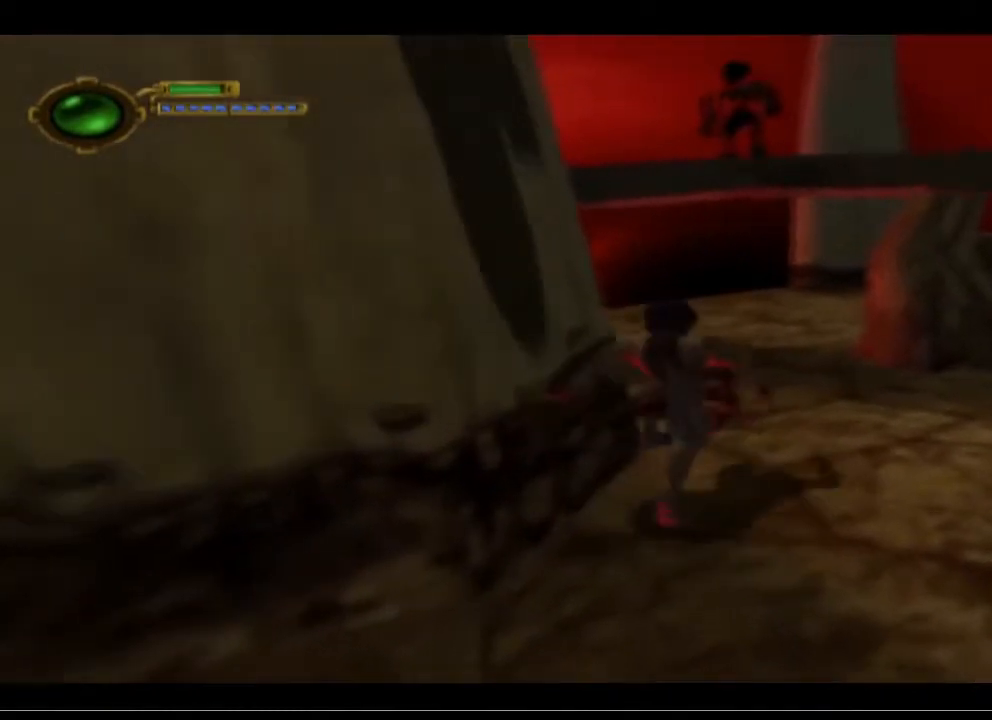
{"buttons": [], "left_stick": "up", "events": [[400, "left_stick", "up"]]}
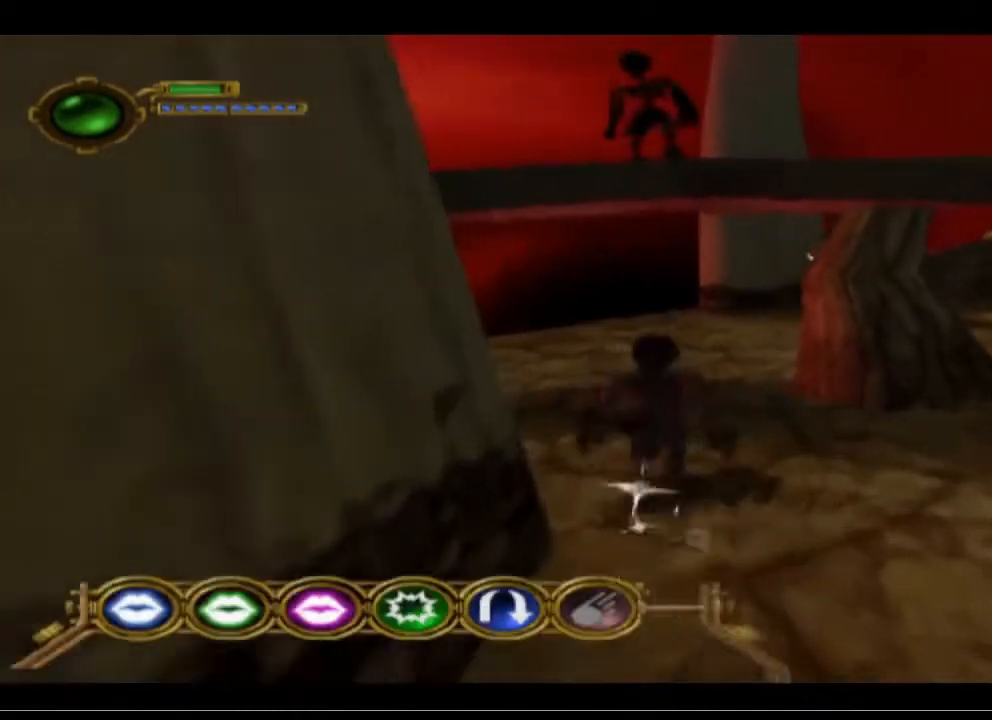
{"buttons": [], "left_stick": "up", "events": []}
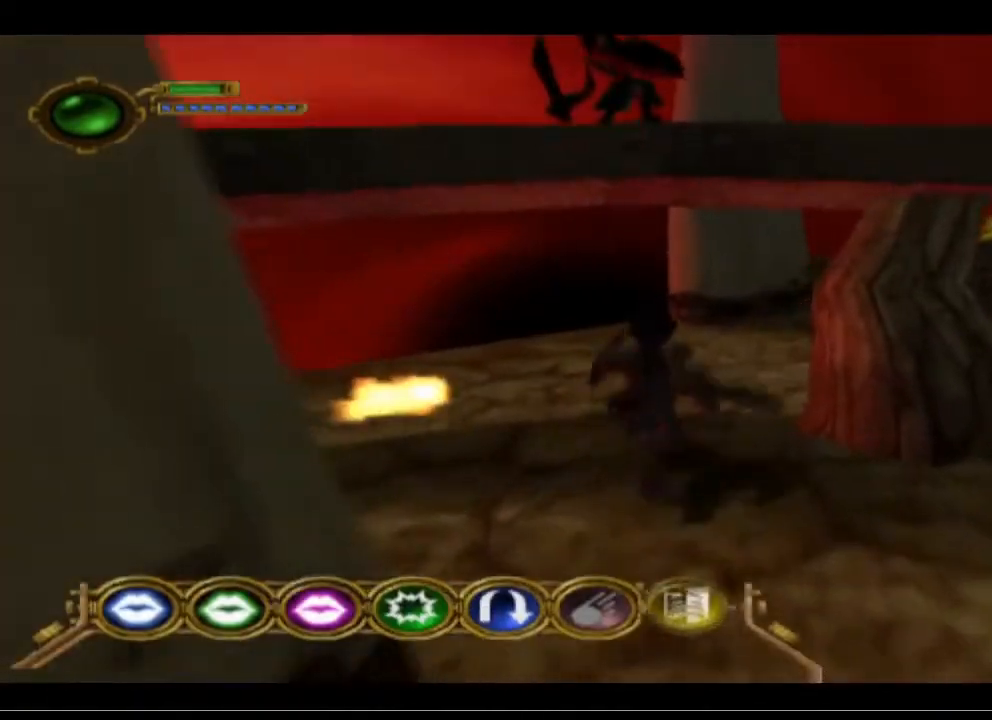
{"buttons": [], "left_stick": "up", "events": []}